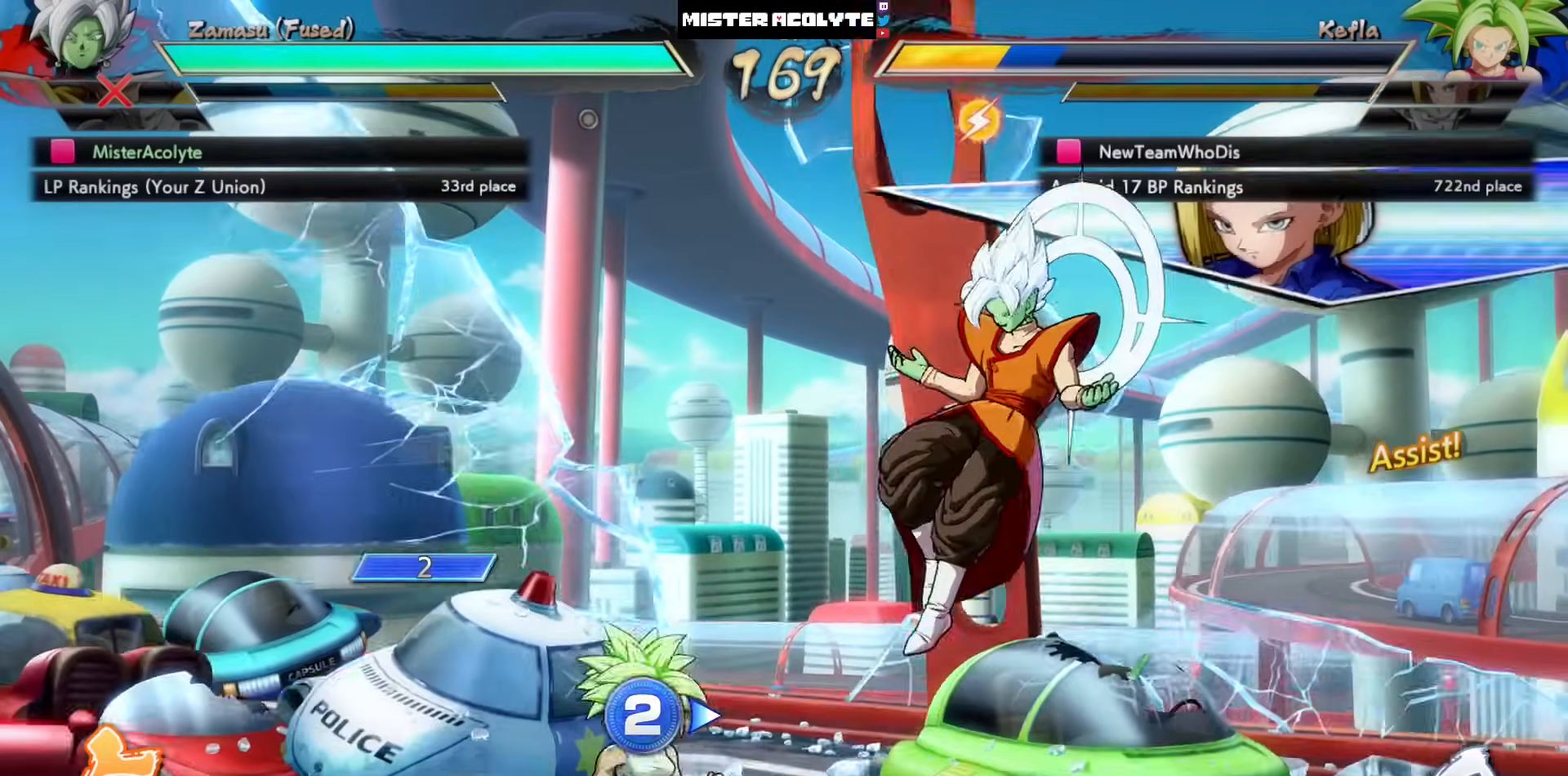
Gameplay with a controller (PlayStation layout); each line is a JSON object with the inputs held at the frame after it. "events" lists button and stick changes between this image and that frame as [ms after this image, input, new state], when the widget could be followed in between. Not read: DPAD_DOWN DPAD_RIGHT DPAD_UP L1 L2 R3 SELECT START right_stick.
{"buttons": [], "left_stick": "center", "events": []}
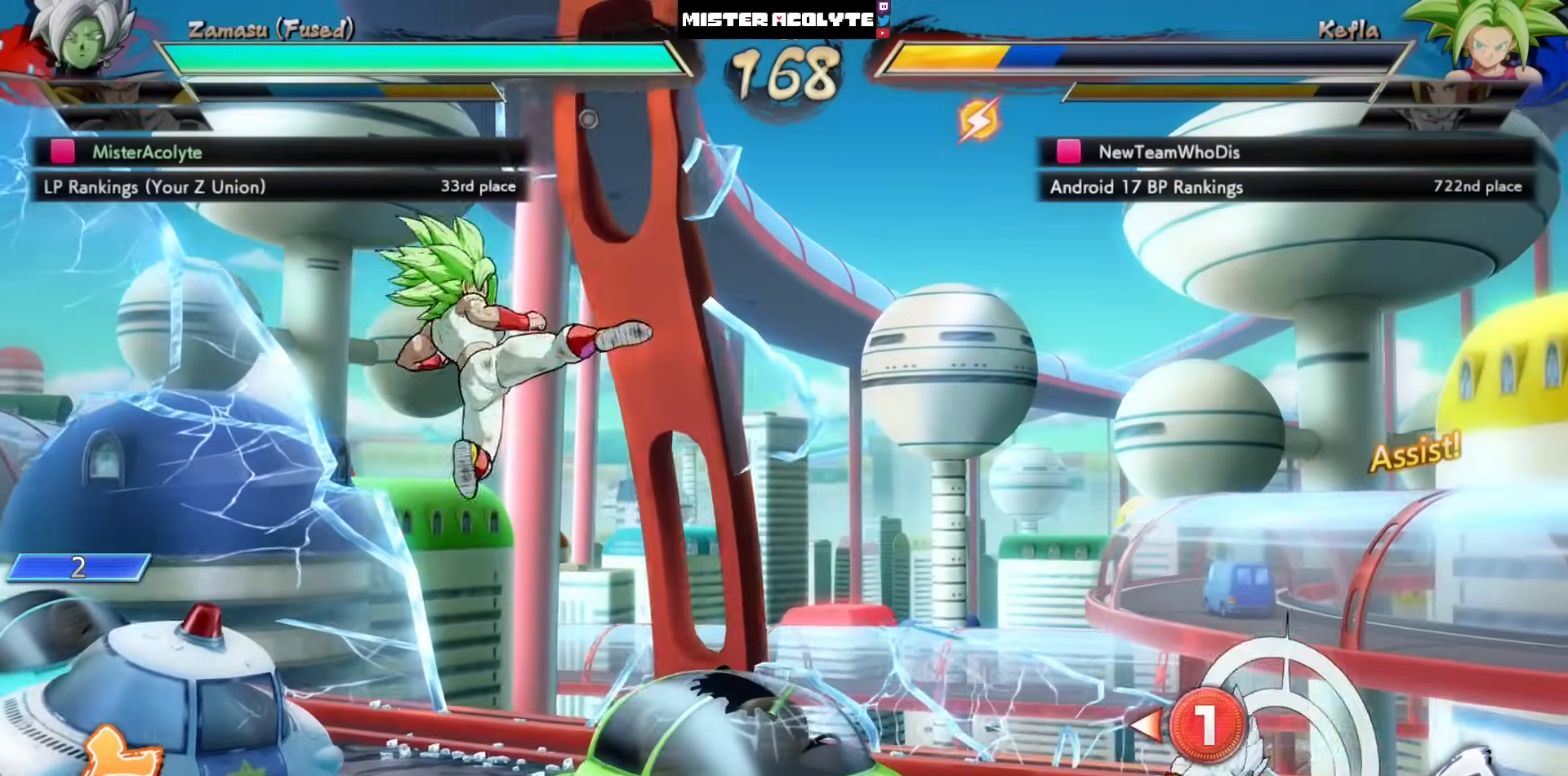
{"buttons": ["CROSS", "DPAD_LEFT"], "left_stick": "center", "events": [[50, "CROSS", "down"], [50, "DPAD_LEFT", "down"], [117, "CROSS", "up"], [350, "CROSS", "down"]]}
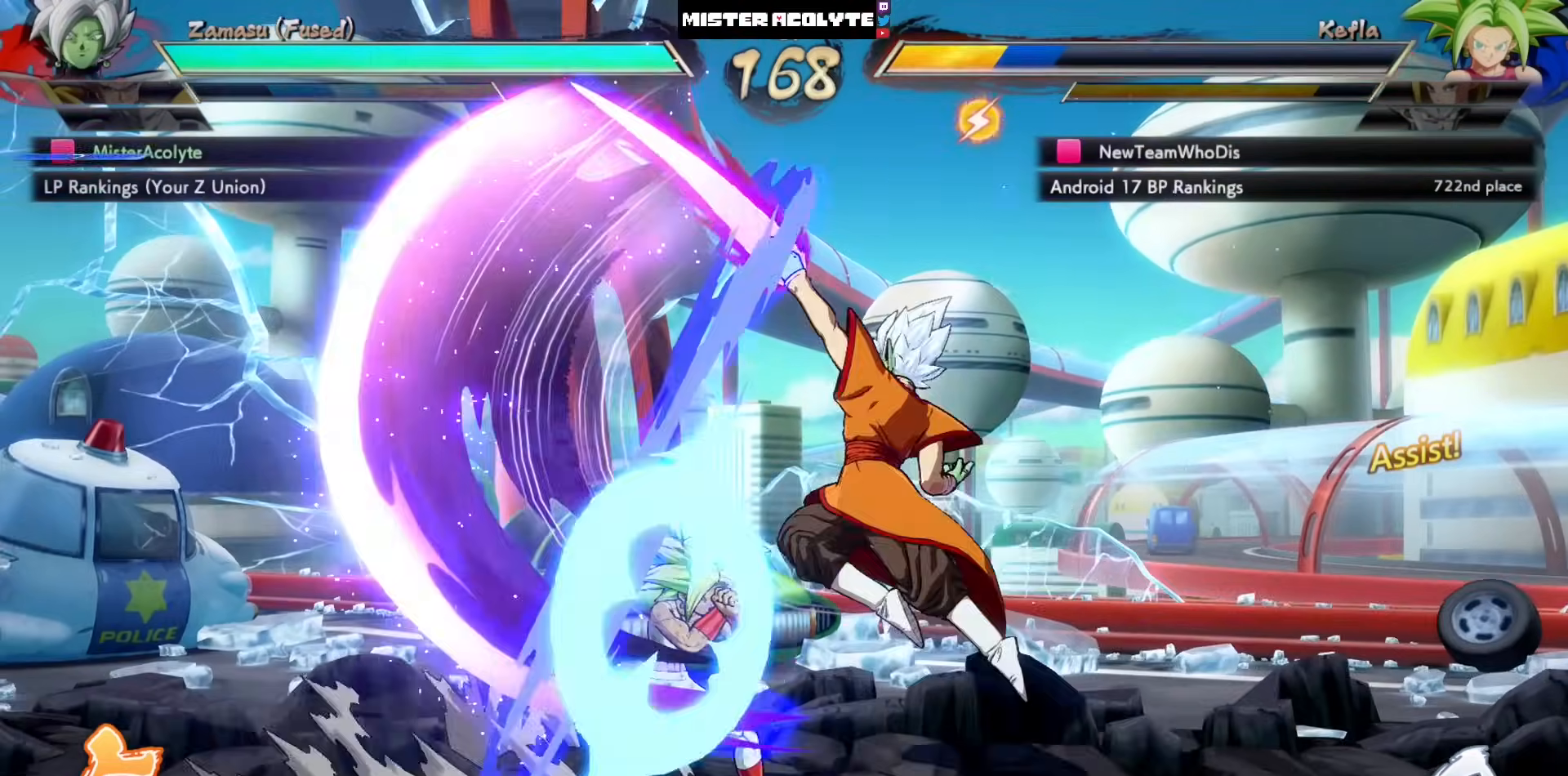
{"buttons": [], "left_stick": "center", "events": [[50, "CROSS", "up"], [50, "DPAD_LEFT", "up"]]}
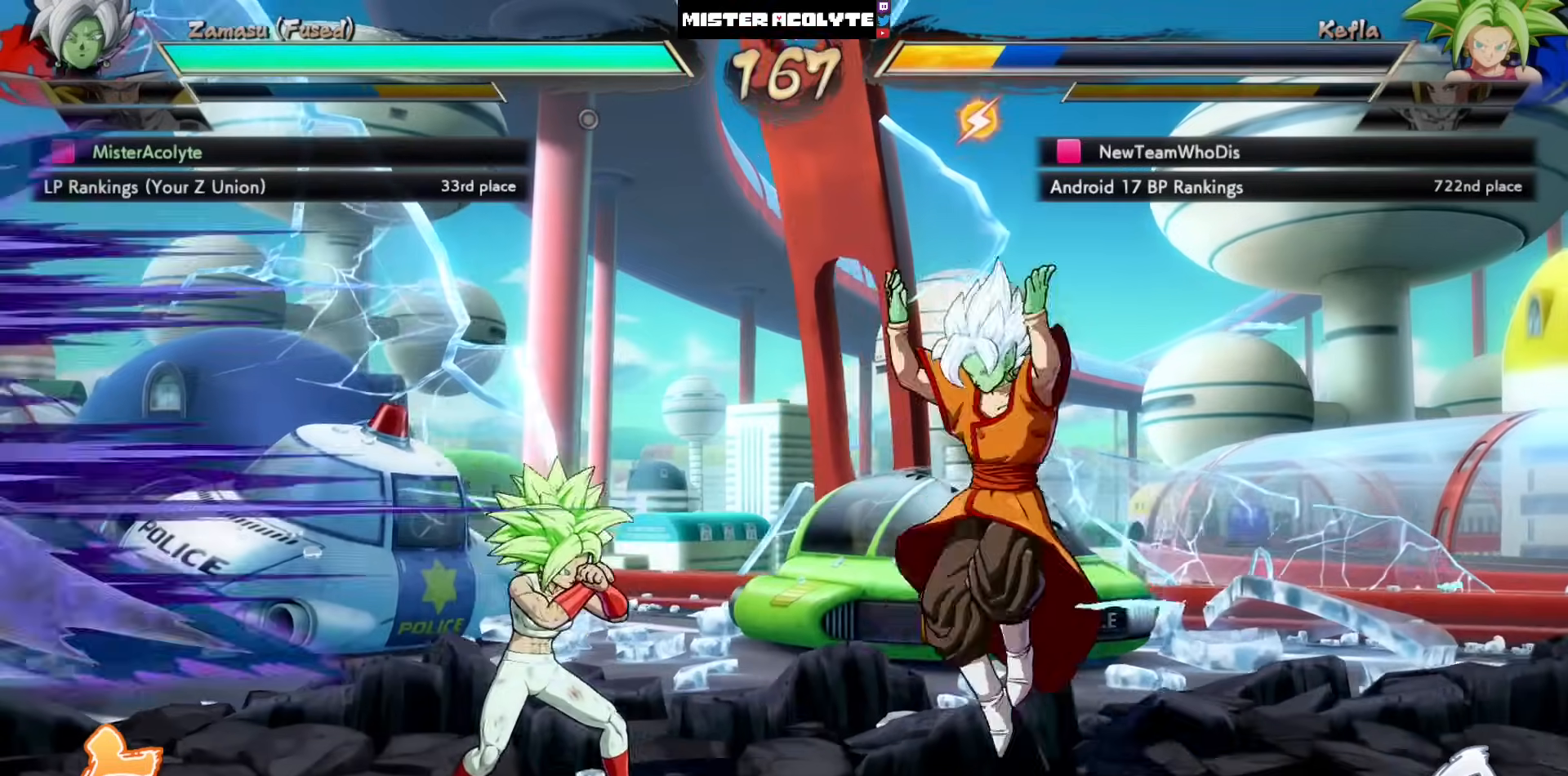
{"buttons": [], "left_stick": "center", "events": [[17, "SQUARE", "down"], [83, "SQUARE", "up"], [283, "TRIANGLE", "down"], [417, "TRIANGLE", "up"]]}
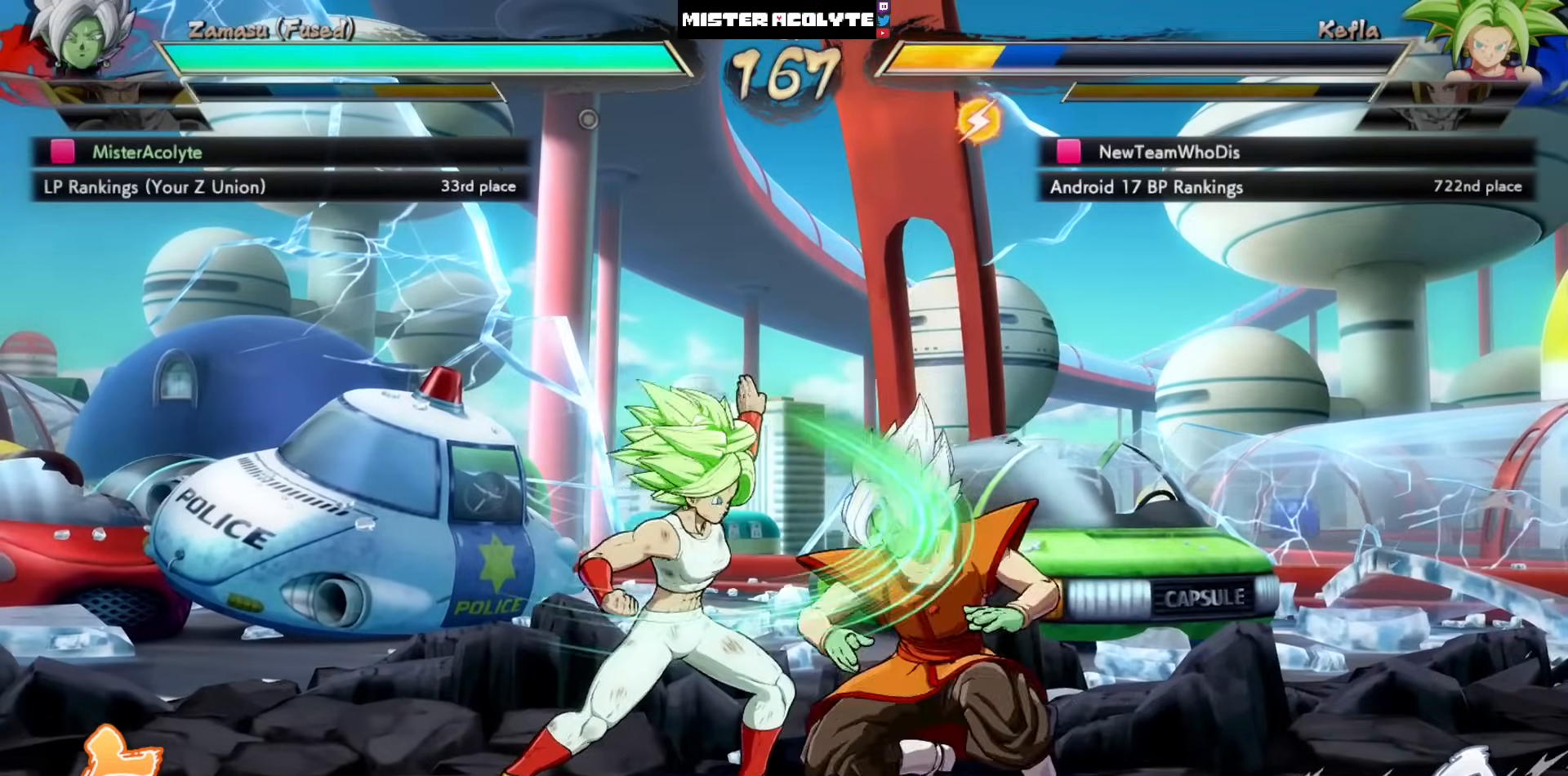
{"buttons": [], "left_stick": "center", "events": [[50, "TRIANGLE", "down"], [117, "TRIANGLE", "up"], [250, "TRIANGLE", "down"], [383, "TRIANGLE", "up"]]}
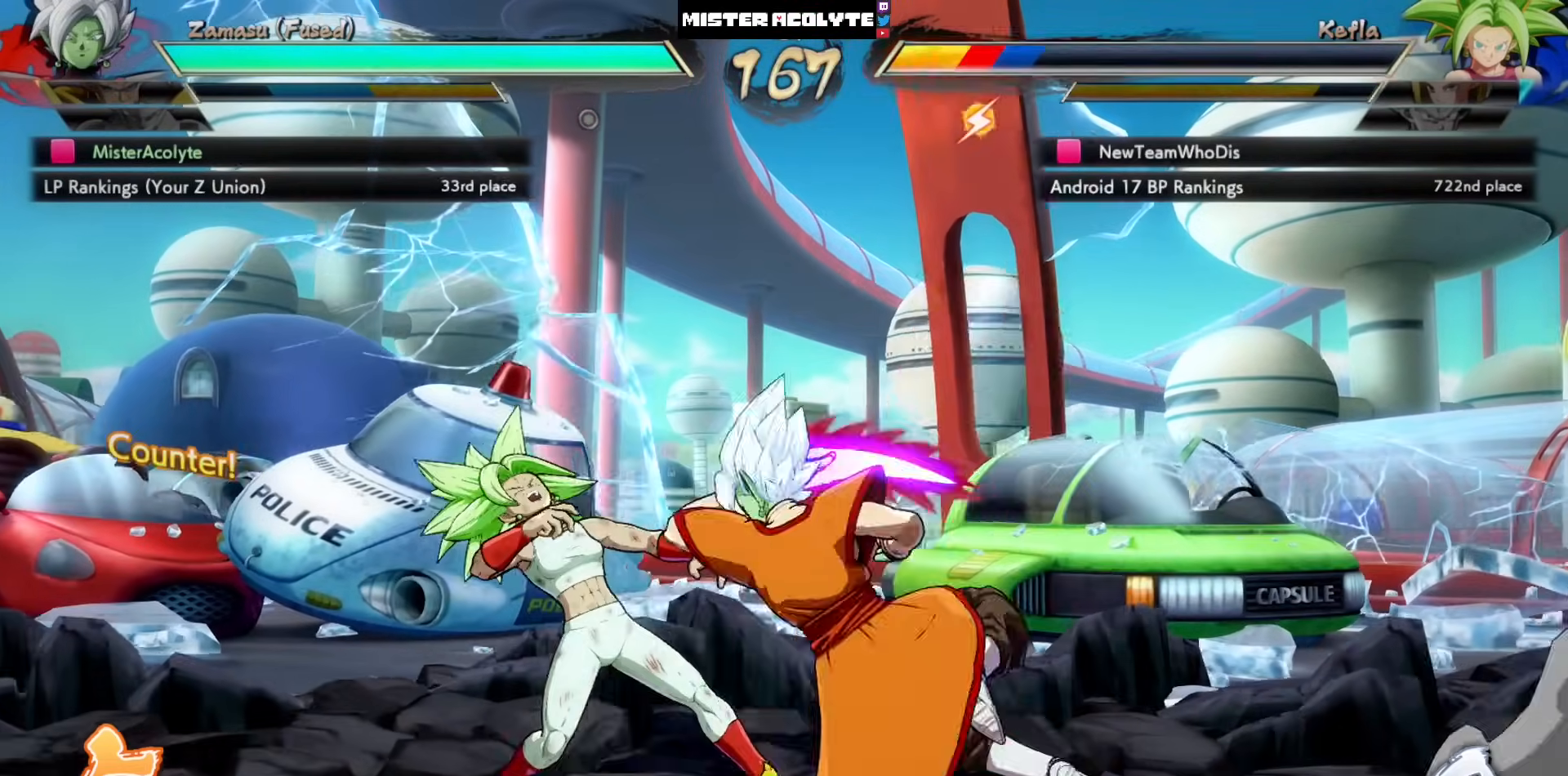
{"buttons": ["CIRCLE"], "left_stick": "center", "events": [[50, "CROSS", "down"], [217, "CROSS", "up"], [450, "CIRCLE", "down"]]}
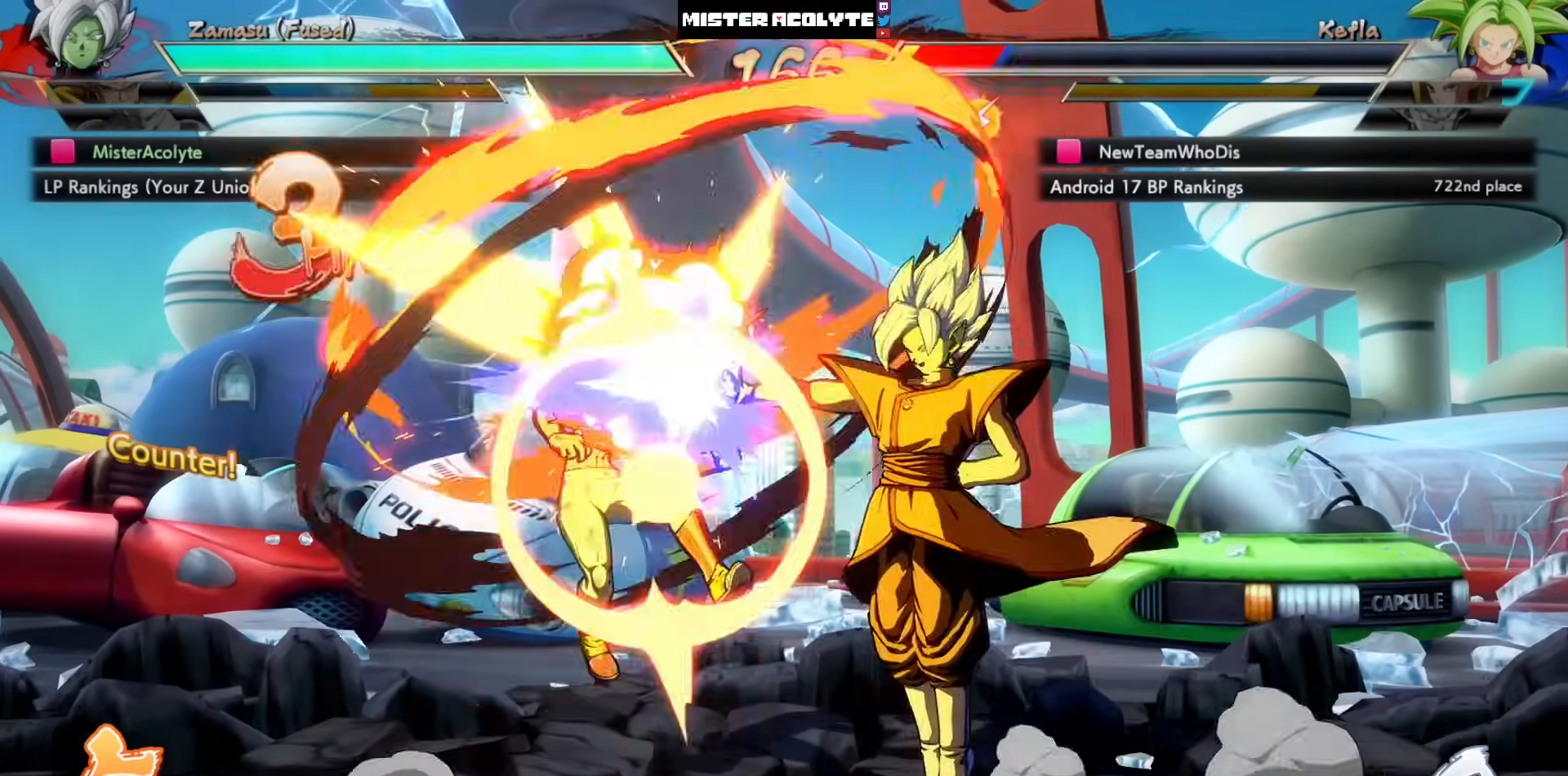
{"buttons": [], "left_stick": "center", "events": [[117, "CIRCLE", "up"]]}
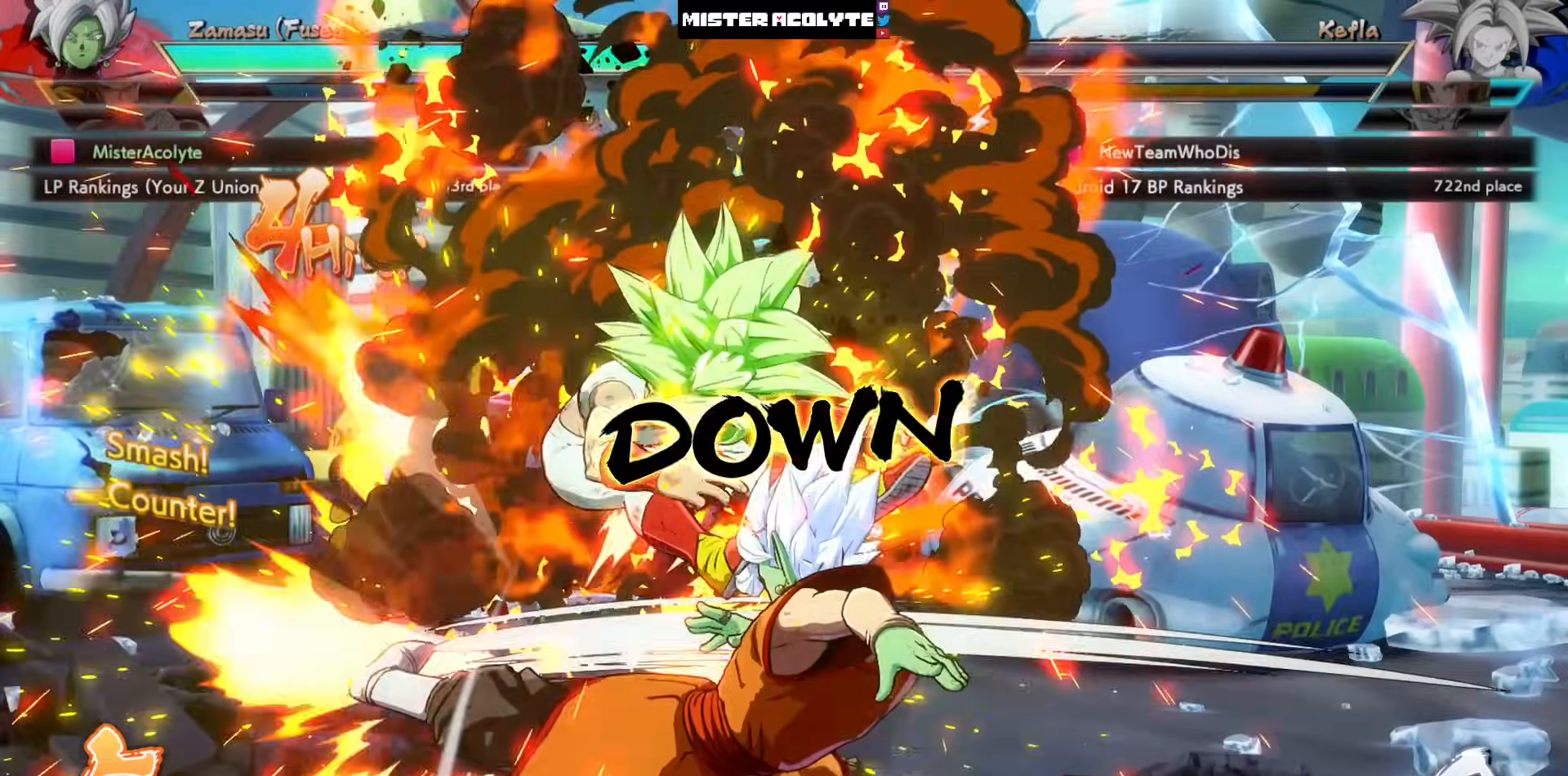
{"buttons": [], "left_stick": "center", "events": []}
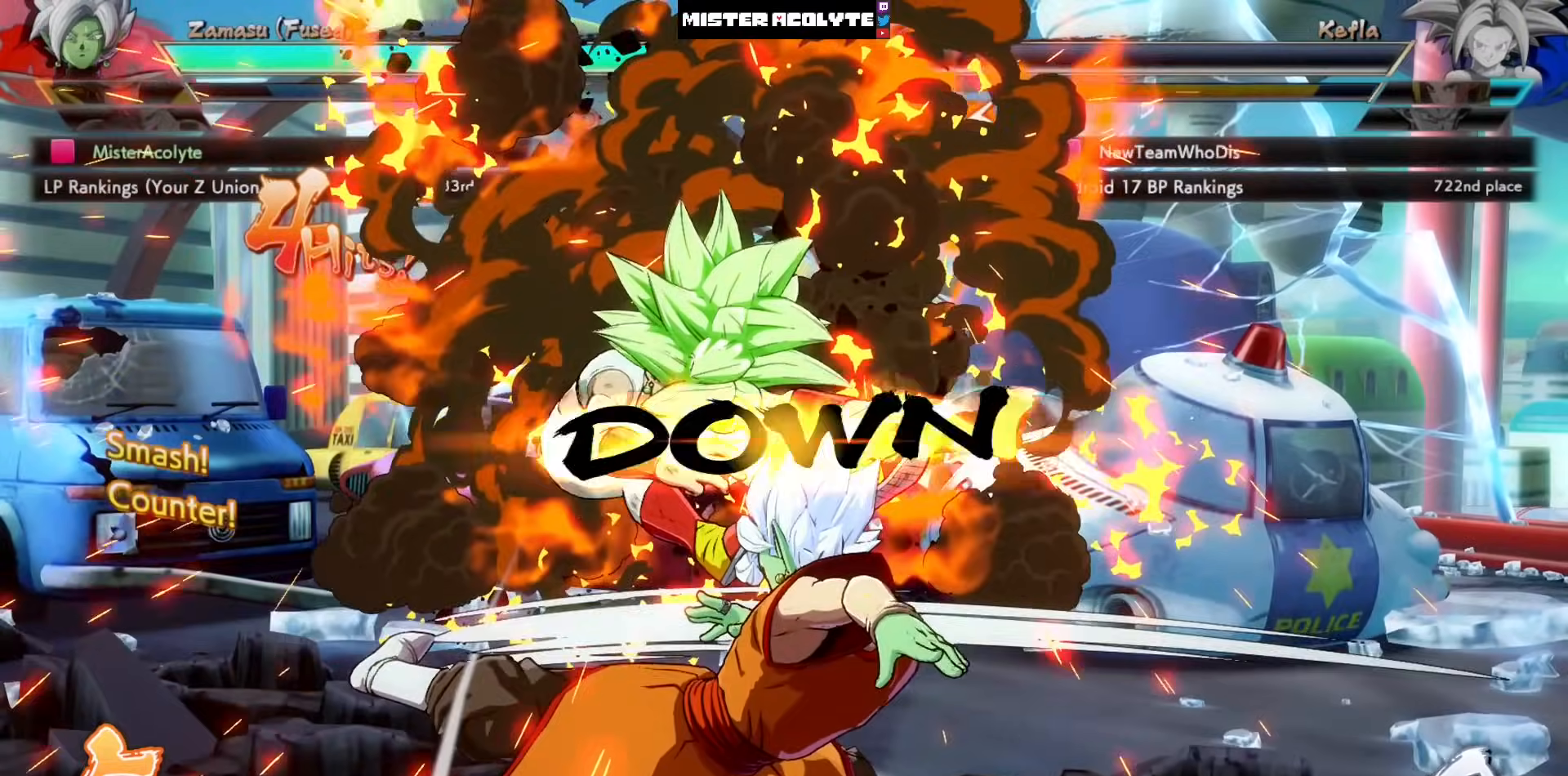
{"buttons": [], "left_stick": "center", "events": []}
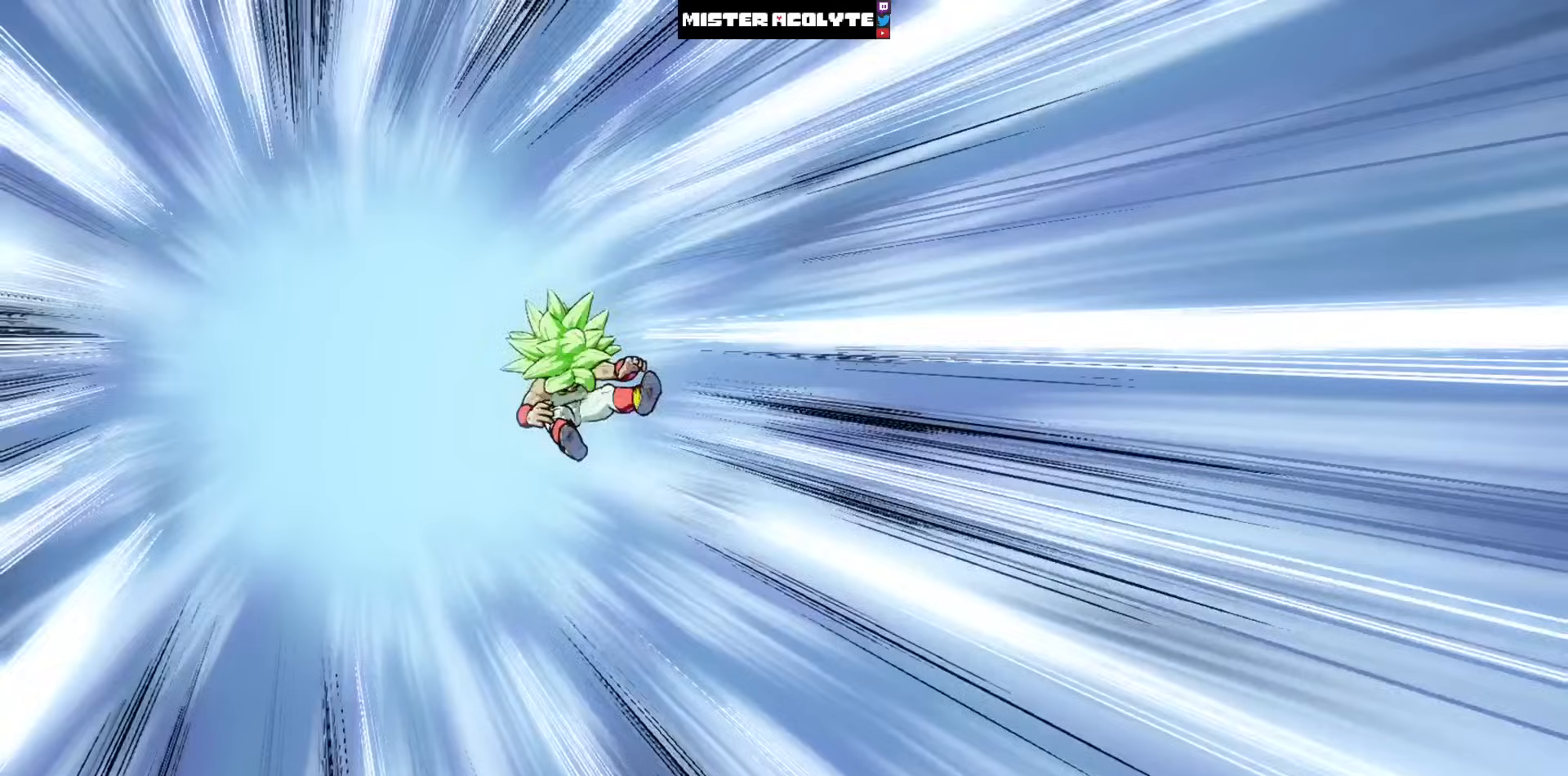
{"buttons": [], "left_stick": "center", "events": []}
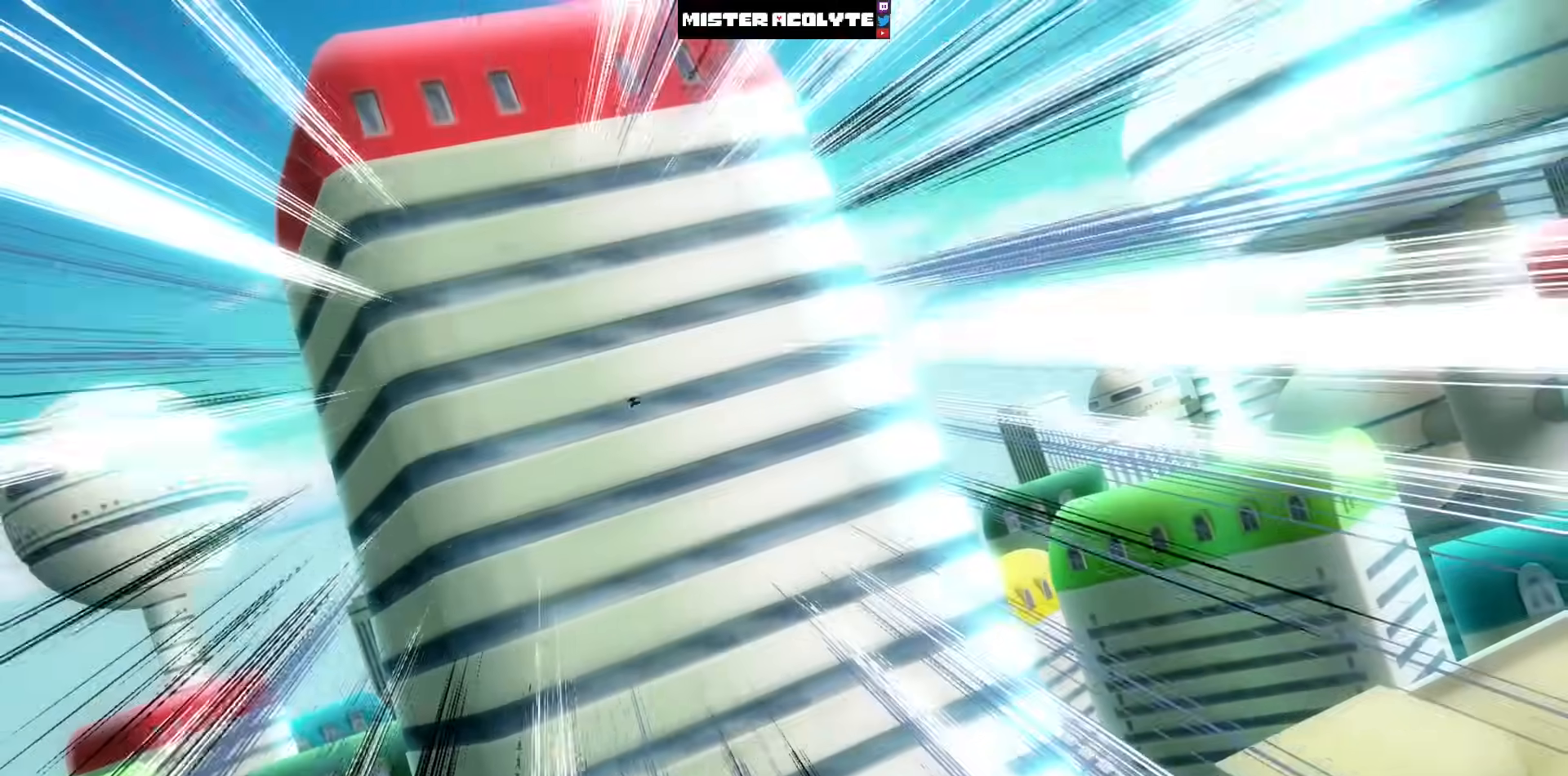
{"buttons": [], "left_stick": "center", "events": []}
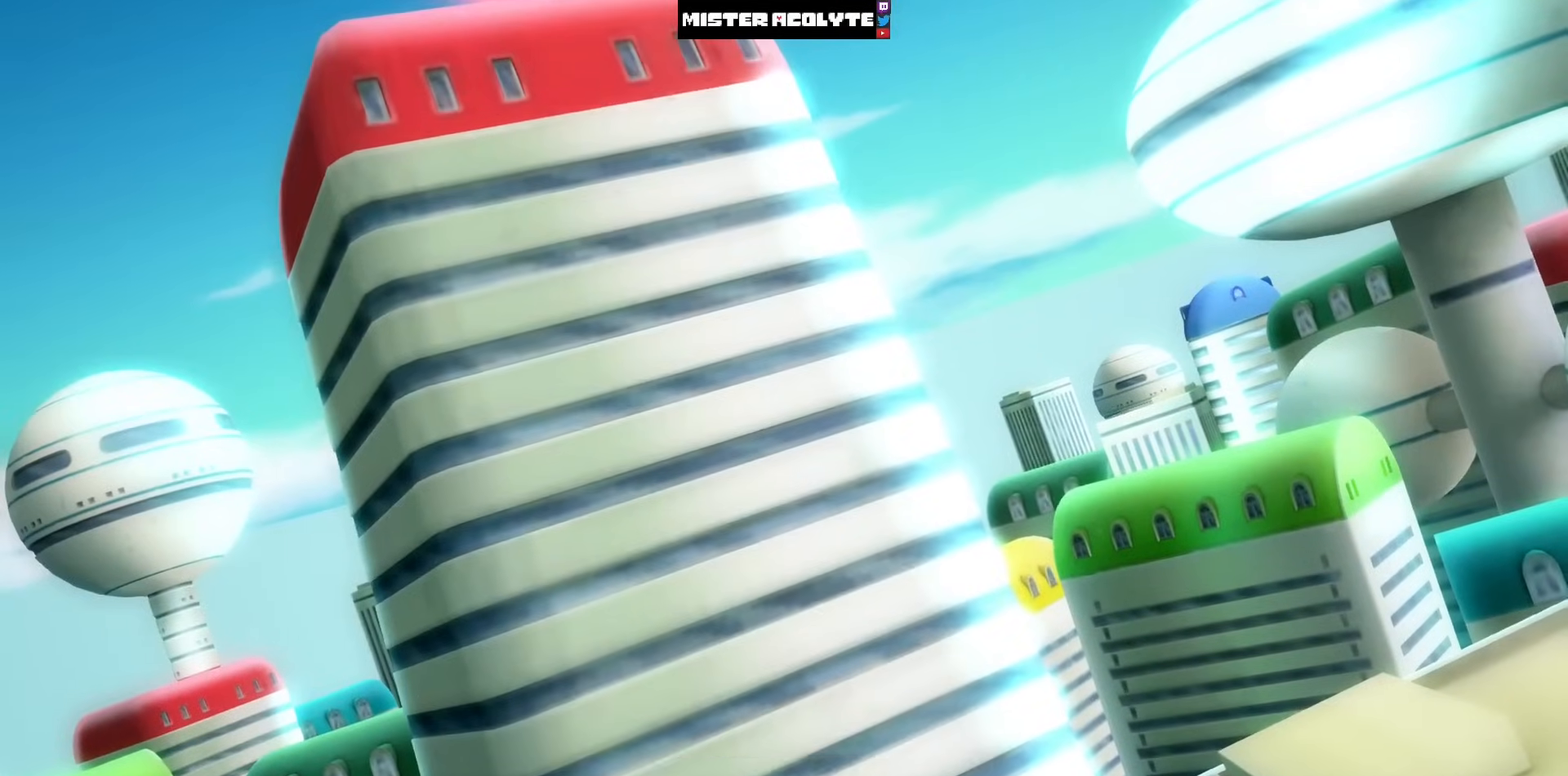
{"buttons": [], "left_stick": "center", "events": []}
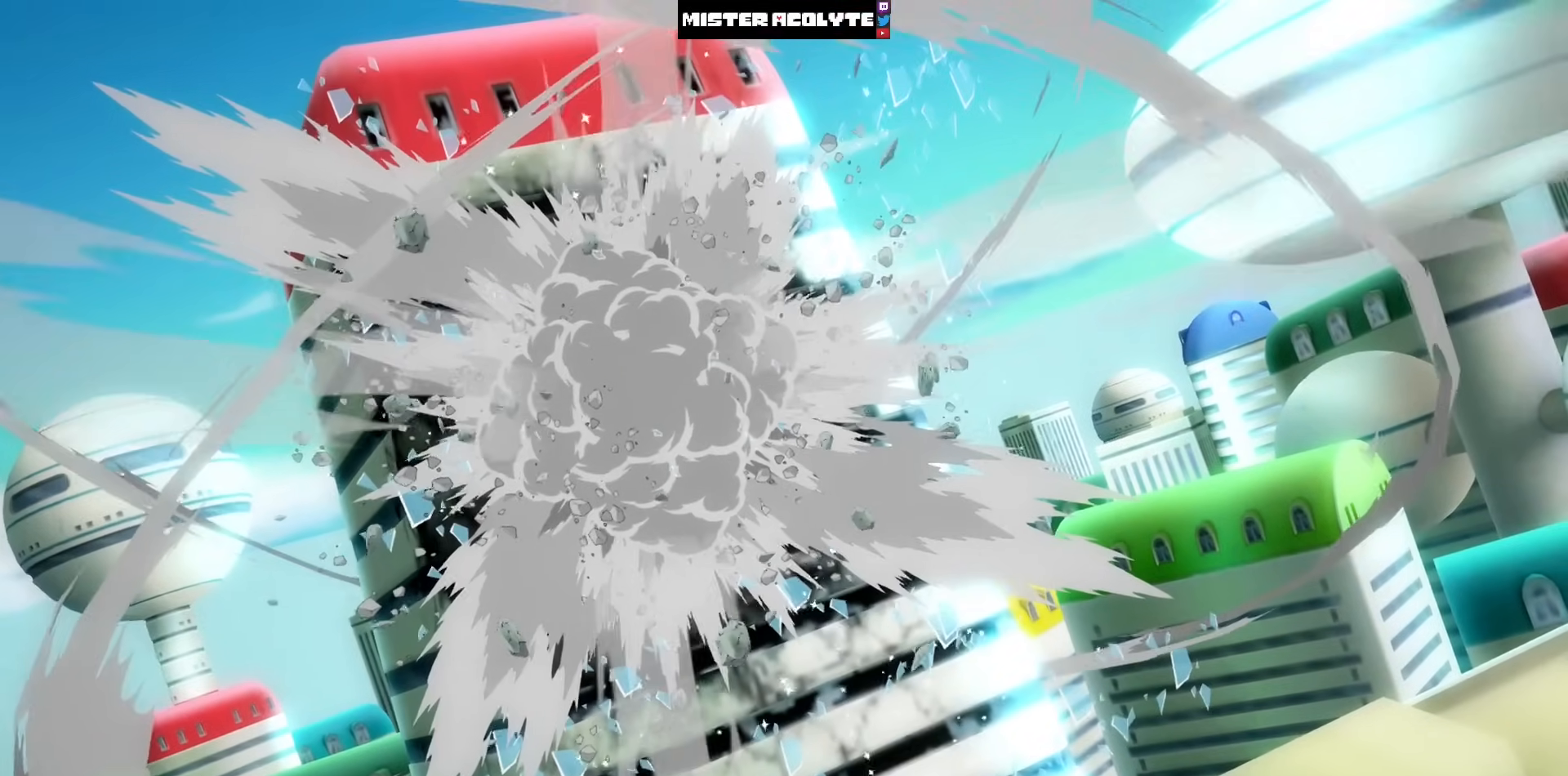
{"buttons": [], "left_stick": "center", "events": []}
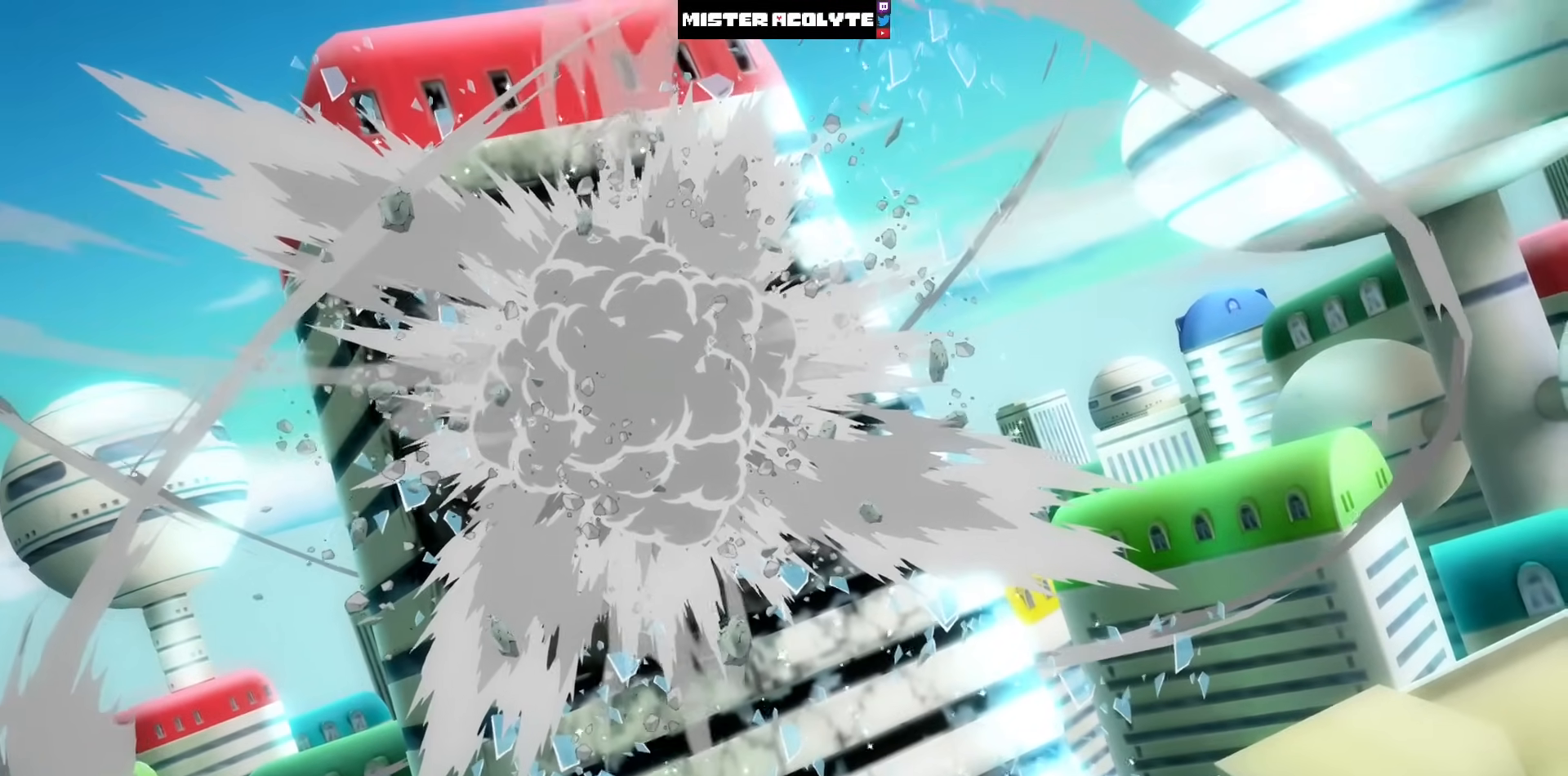
{"buttons": [], "left_stick": "center", "events": []}
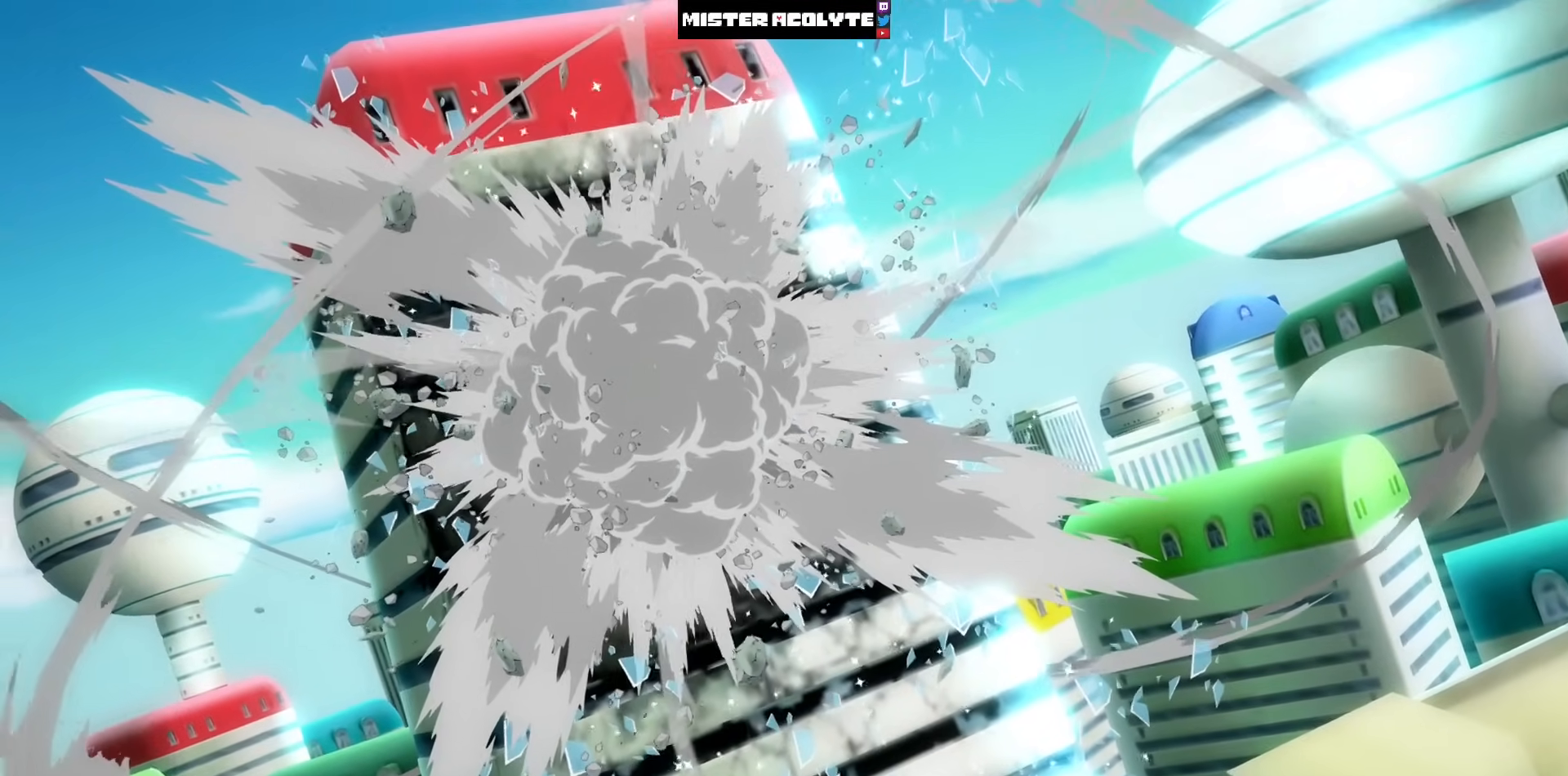
{"buttons": [], "left_stick": "center", "events": []}
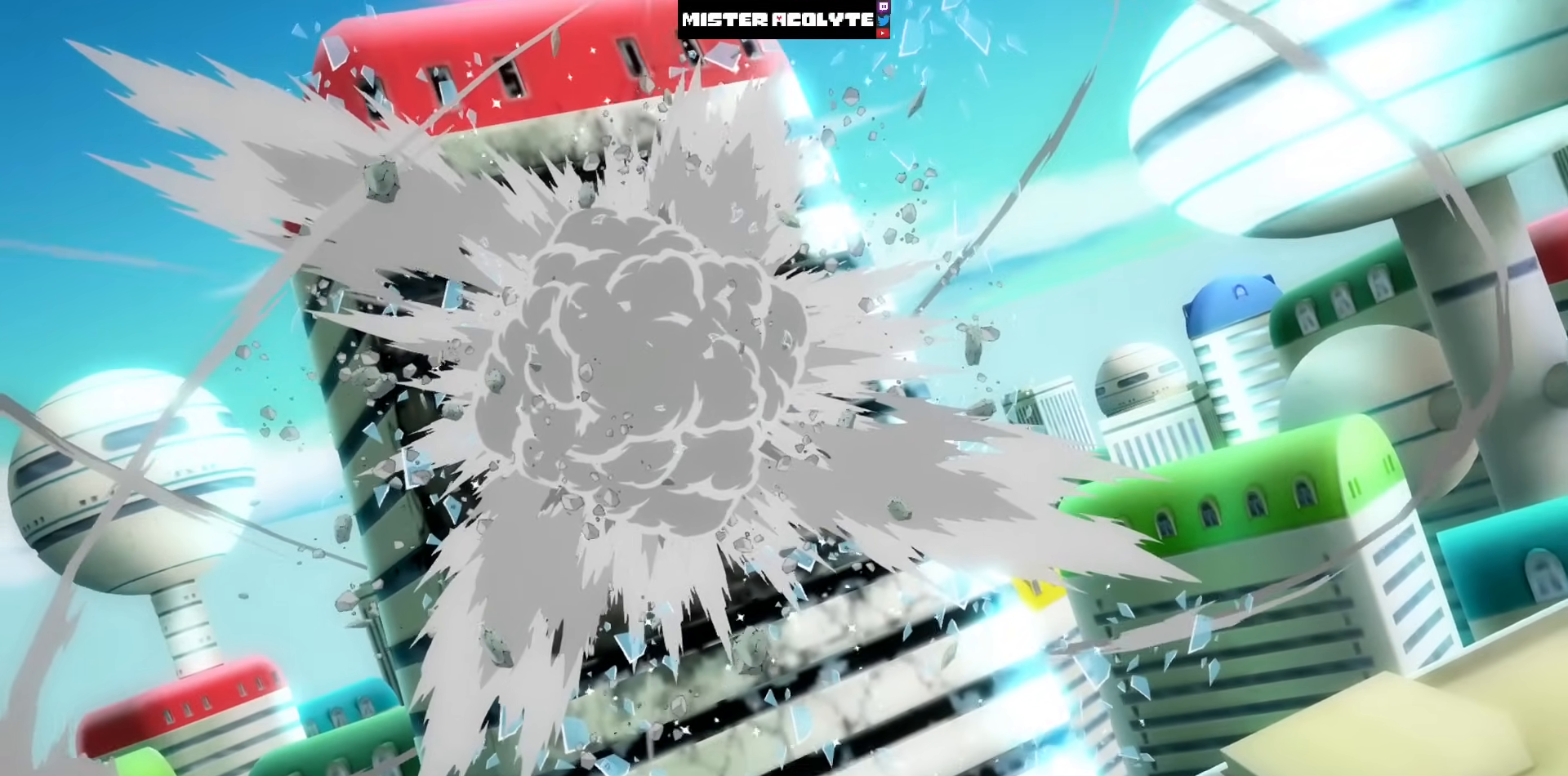
{"buttons": [], "left_stick": "center", "events": []}
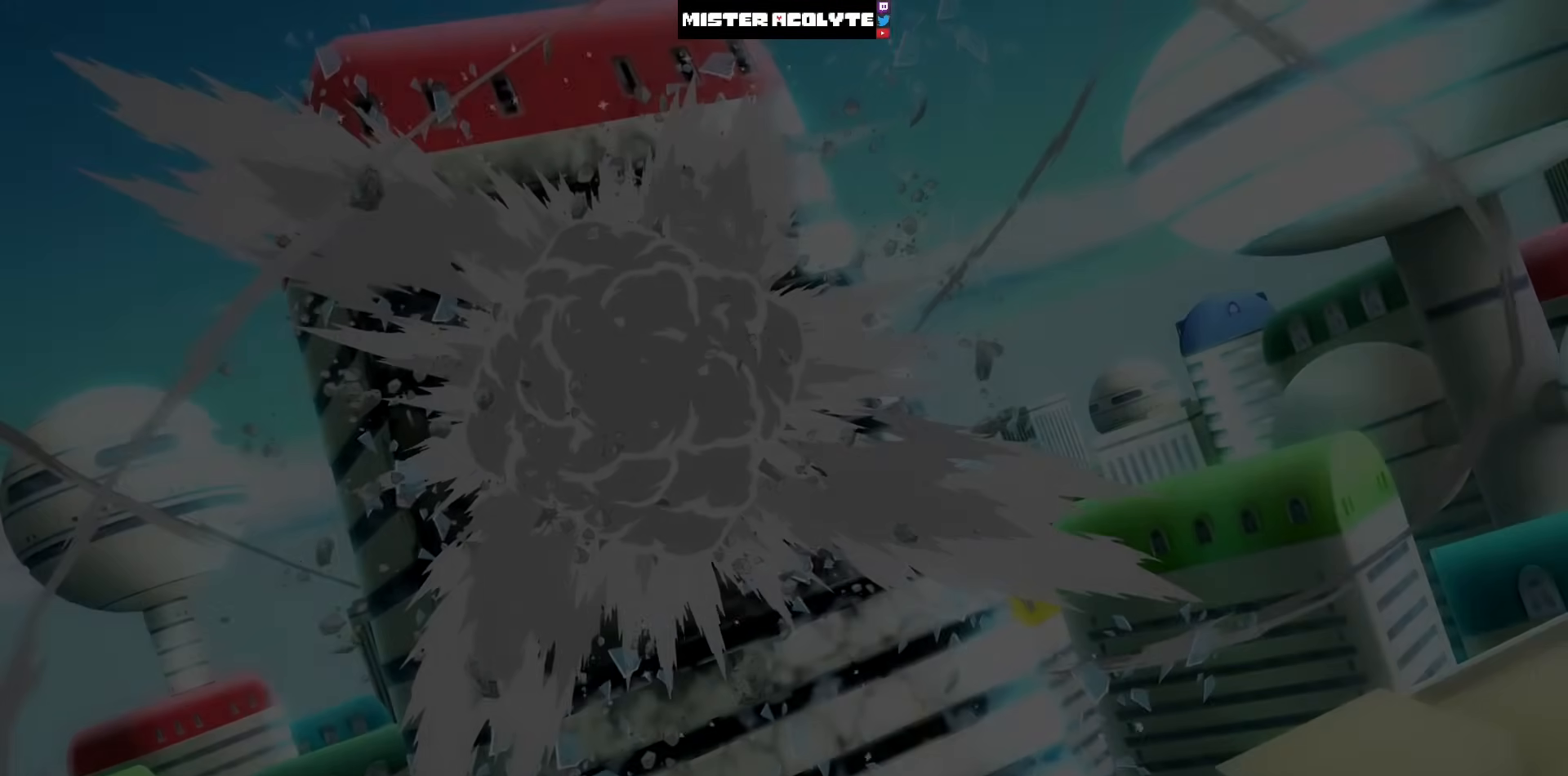
{"buttons": ["SQUARE"], "left_stick": "center", "events": [[483, "SQUARE", "down"]]}
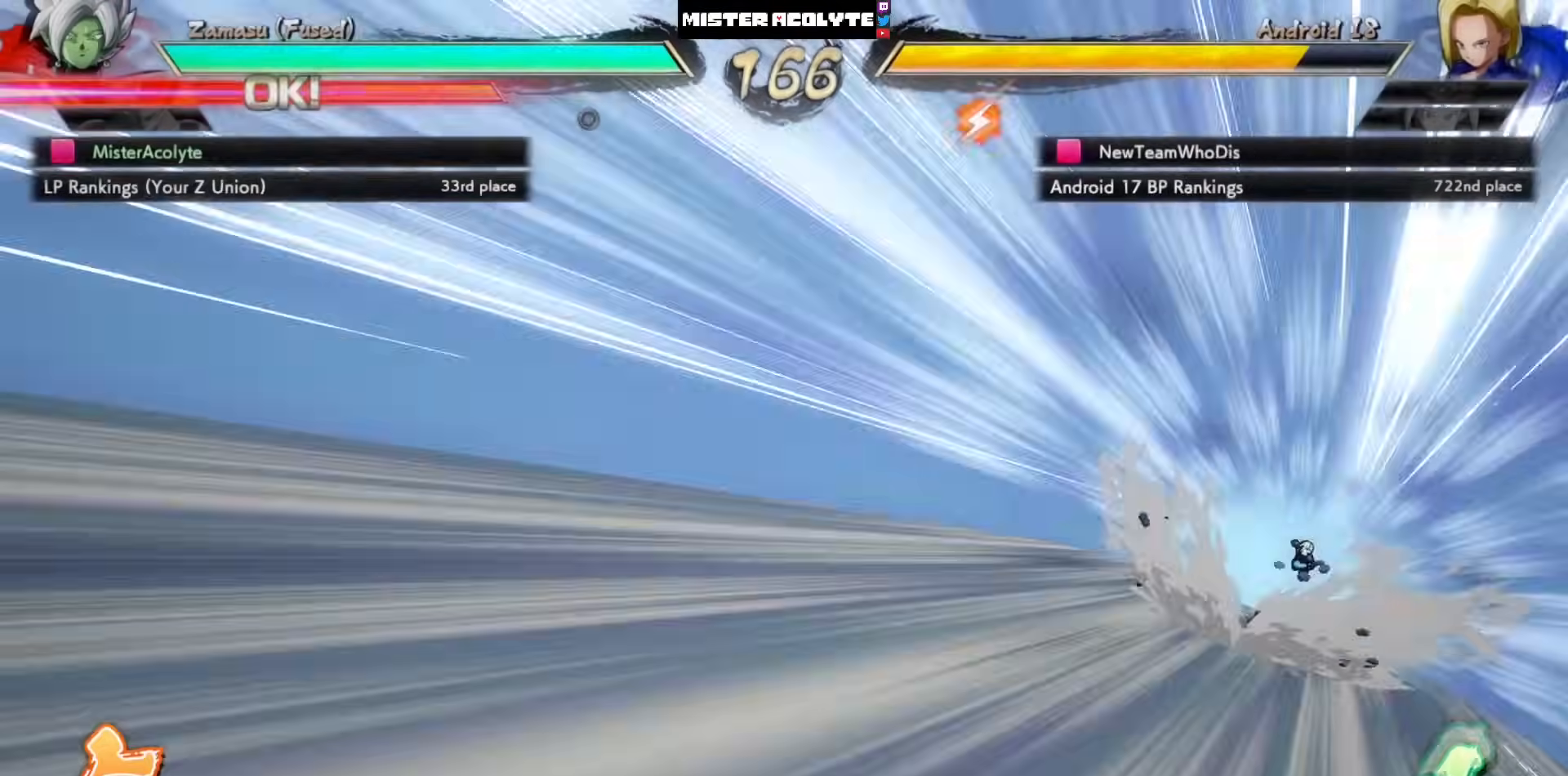
{"buttons": ["SQUARE"], "left_stick": "center", "events": [[117, "SQUARE", "up"], [150, "left_stick", "right"], [200, "left_stick", "center"], [350, "SQUARE", "down"]]}
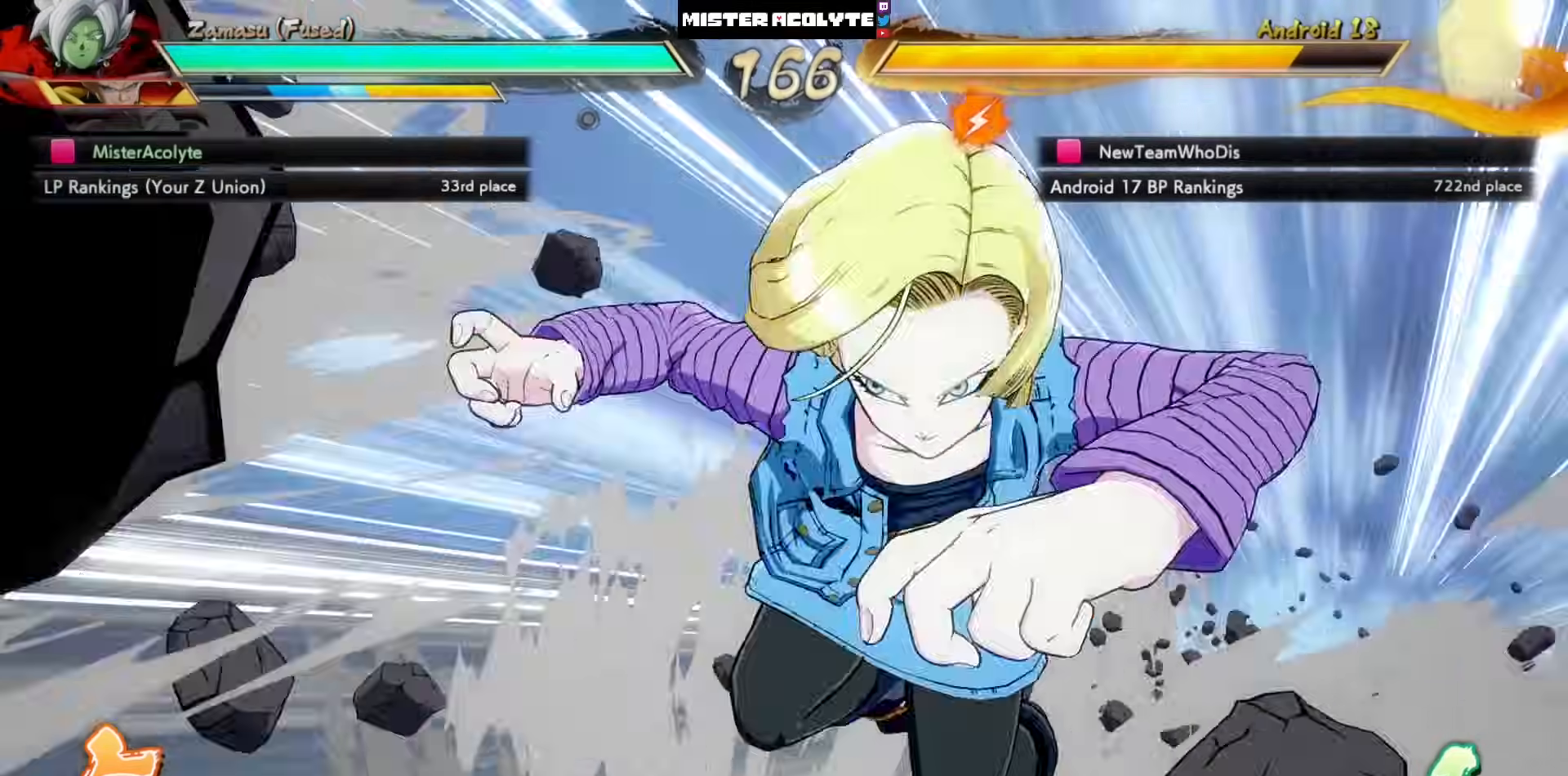
{"buttons": [], "left_stick": "center", "events": [[83, "SQUARE", "up"], [250, "SQUARE", "down"], [450, "SQUARE", "up"]]}
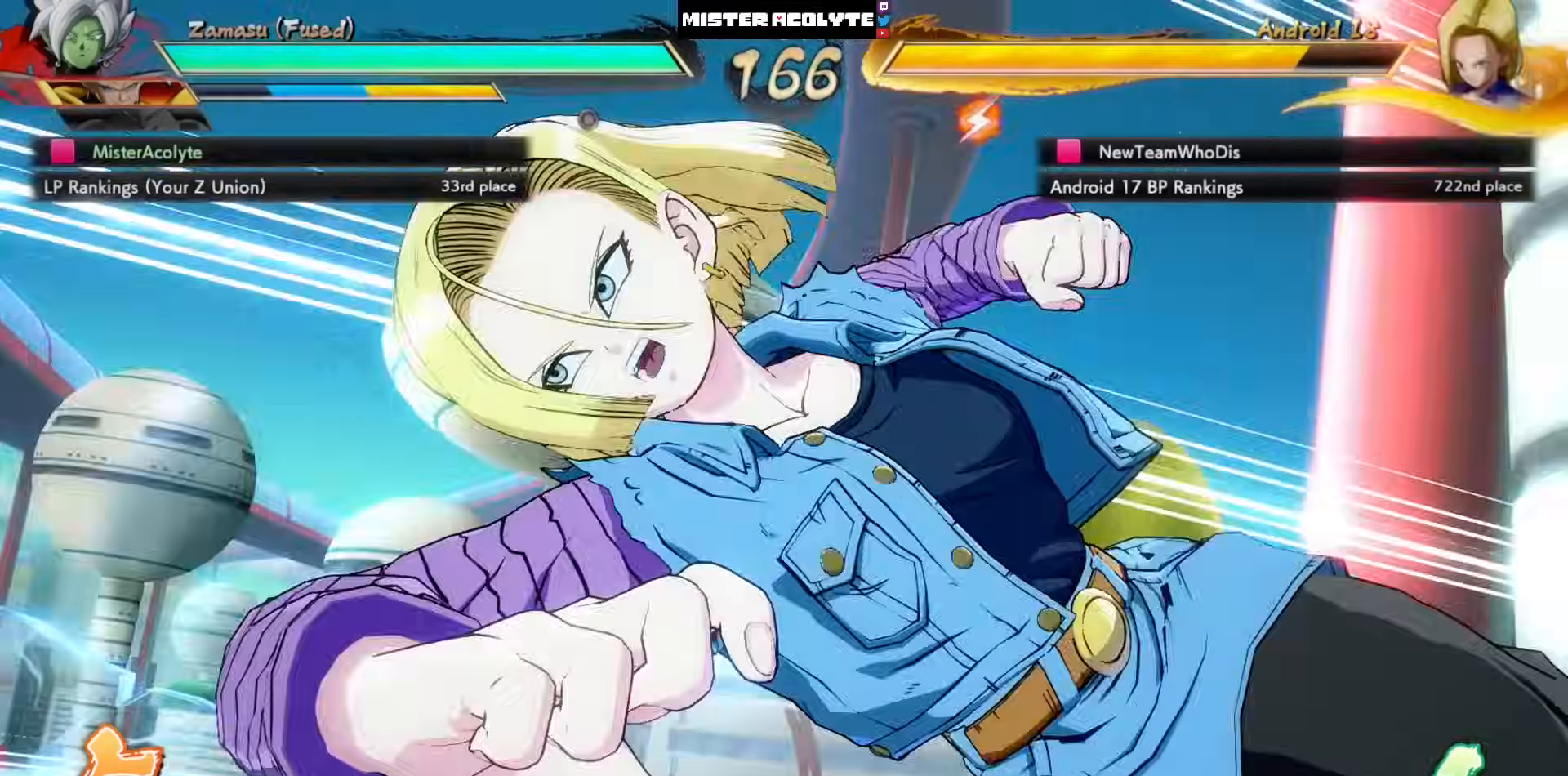
{"buttons": ["SQUARE"], "left_stick": "center", "events": [[83, "SQUARE", "down"], [217, "SQUARE", "up"], [350, "SQUARE", "down"]]}
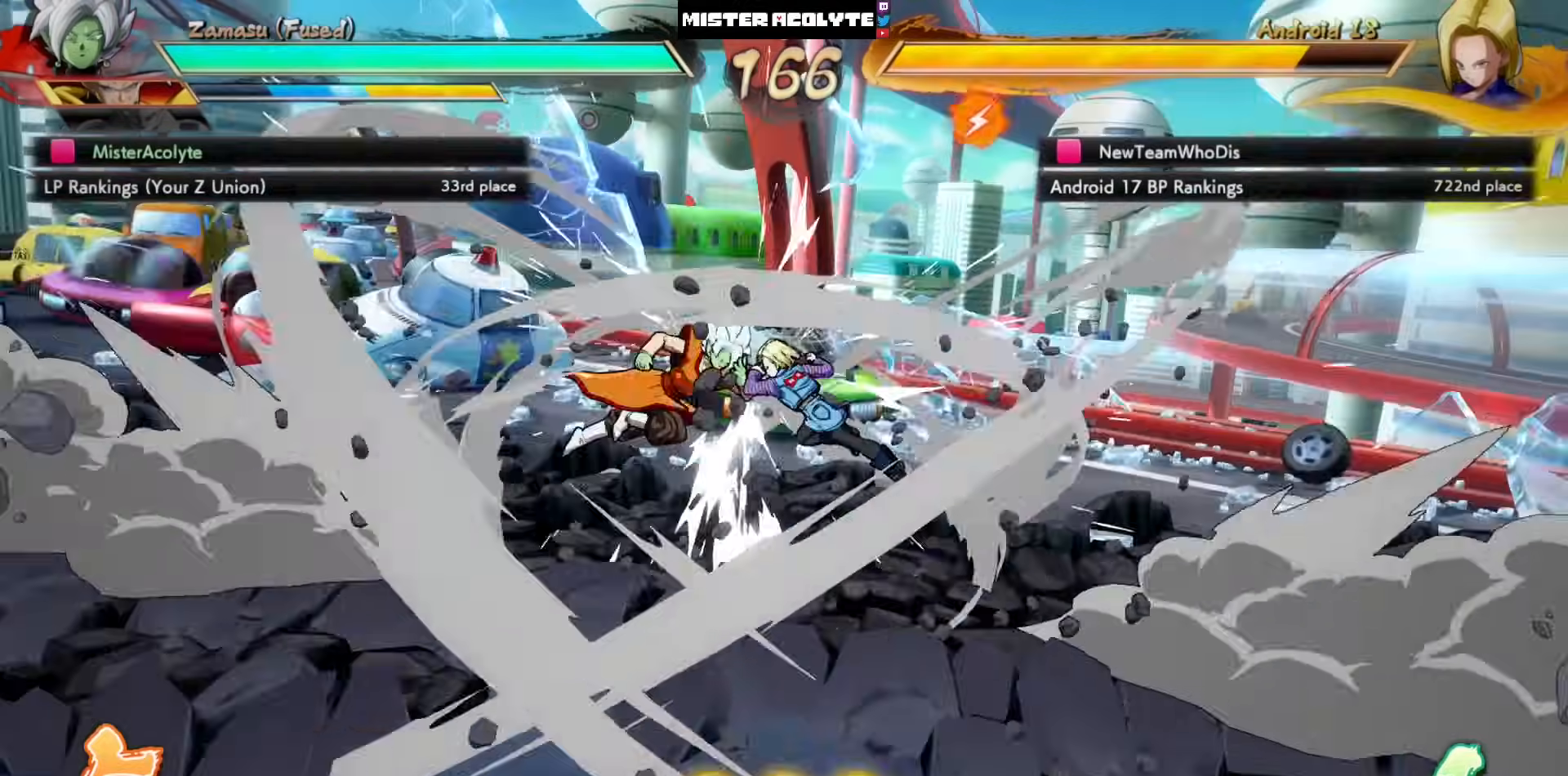
{"buttons": ["SQUARE"], "left_stick": "center", "events": [[50, "SQUARE", "up"], [83, "SQUARE", "down"], [250, "SQUARE", "up"], [317, "SQUARE", "down"]]}
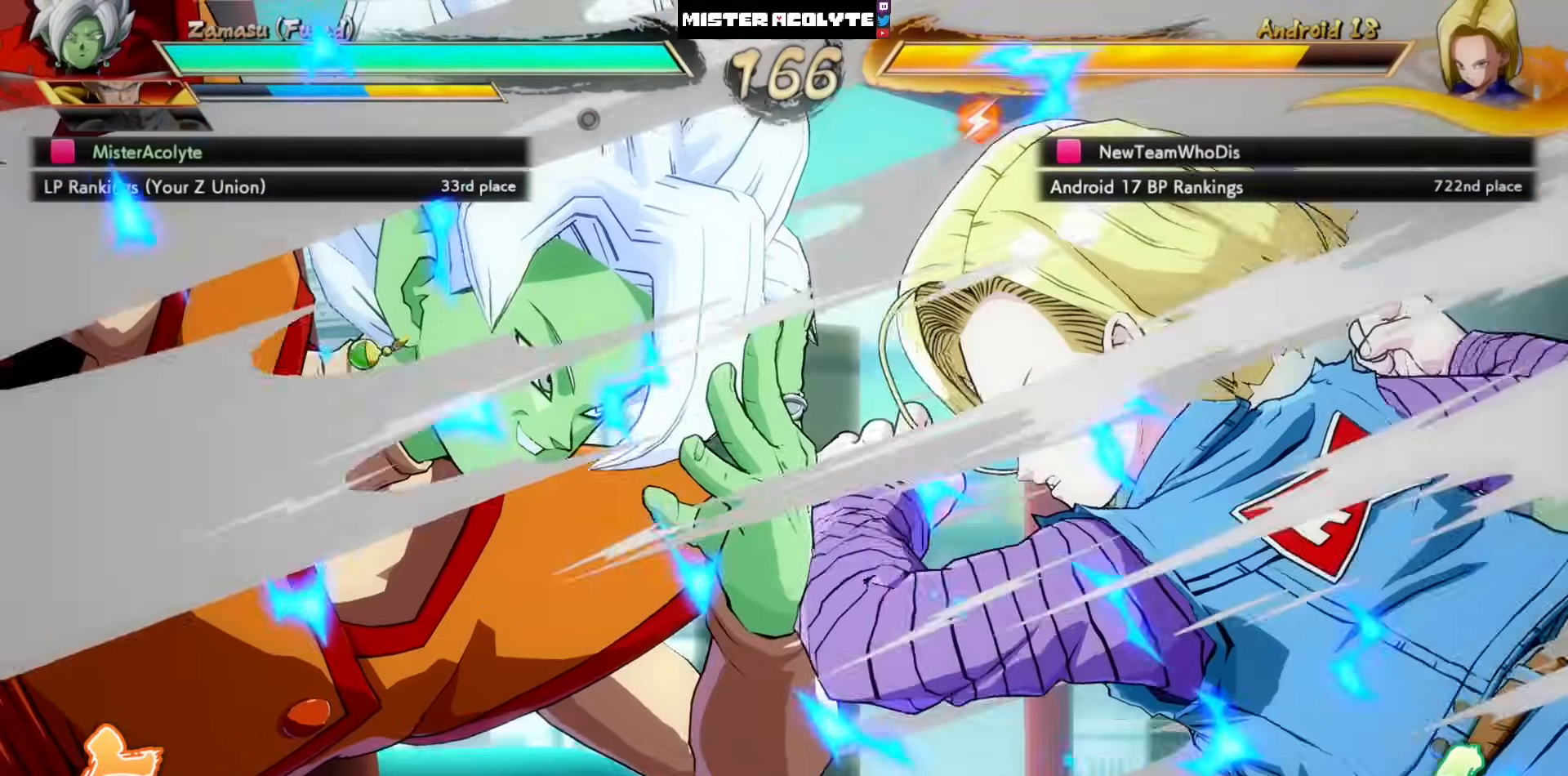
{"buttons": [], "left_stick": "center", "events": [[17, "SQUARE", "up"]]}
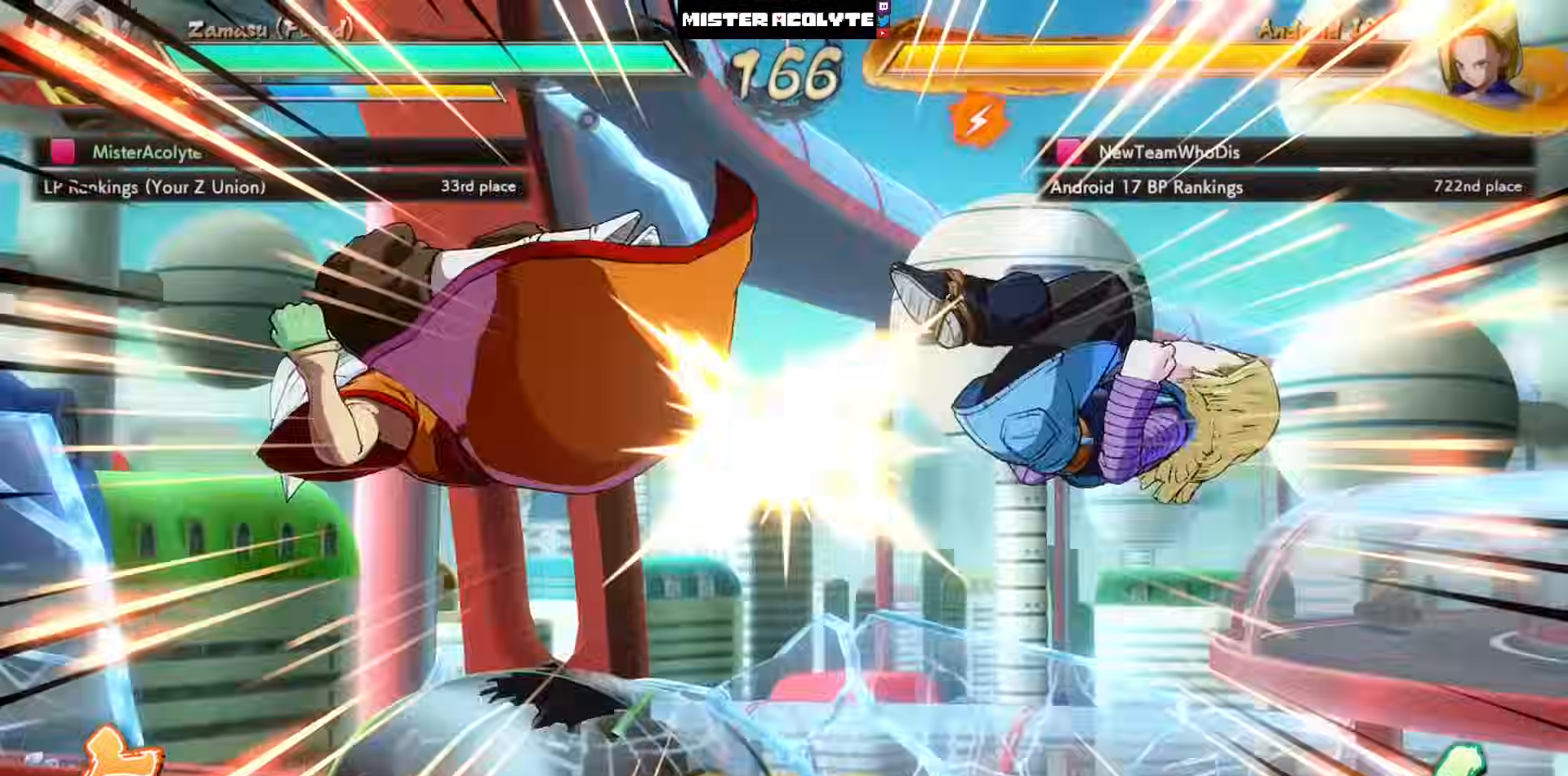
{"buttons": [], "left_stick": "center", "events": []}
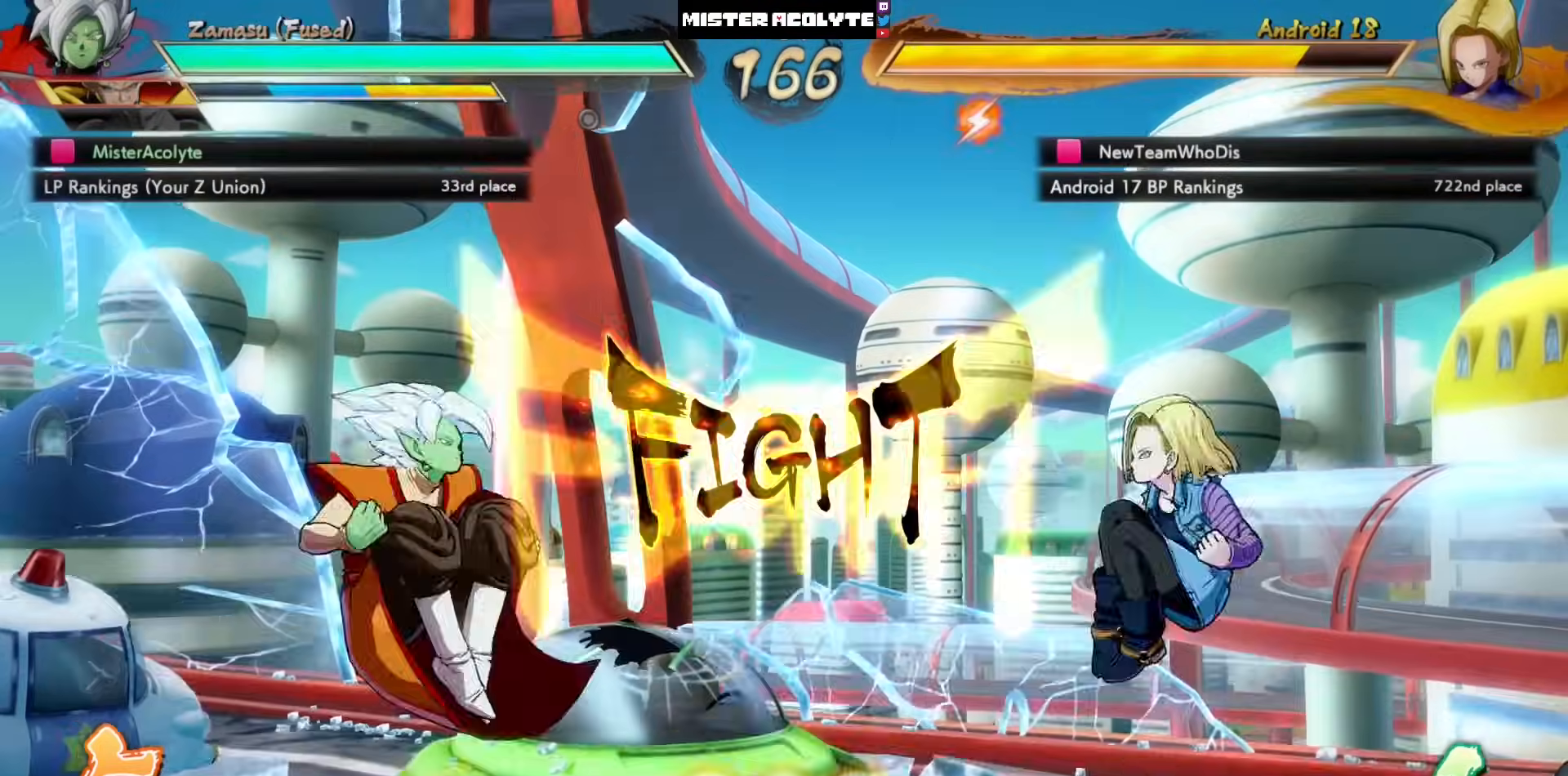
{"buttons": ["CROSS"], "left_stick": "center", "events": [[317, "DPAD_LEFT", "down"], [383, "CROSS", "down"], [483, "DPAD_LEFT", "up"]]}
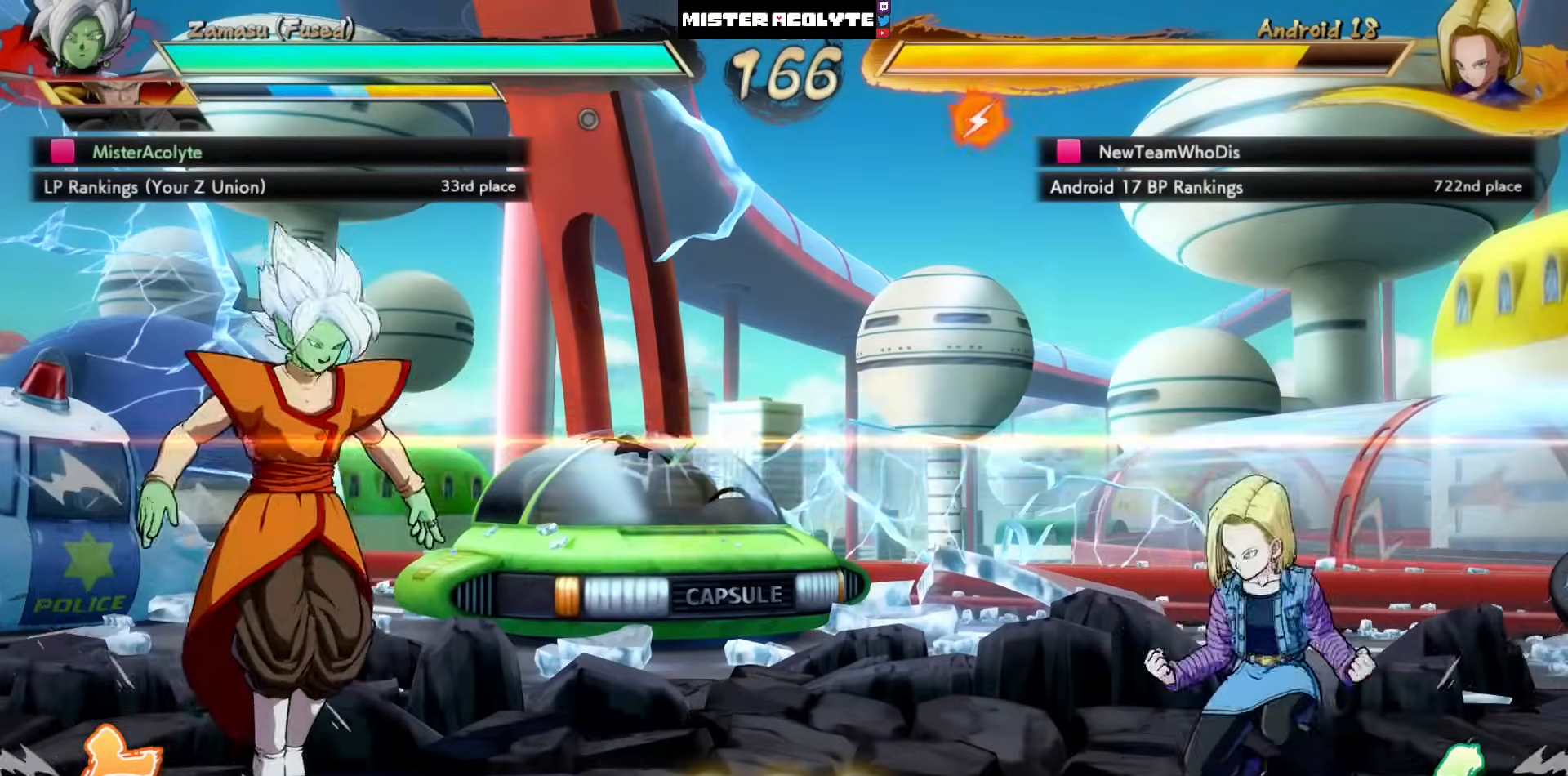
{"buttons": ["DPAD_LEFT"], "left_stick": "center", "events": [[50, "CROSS", "up"], [50, "DPAD_LEFT", "down"]]}